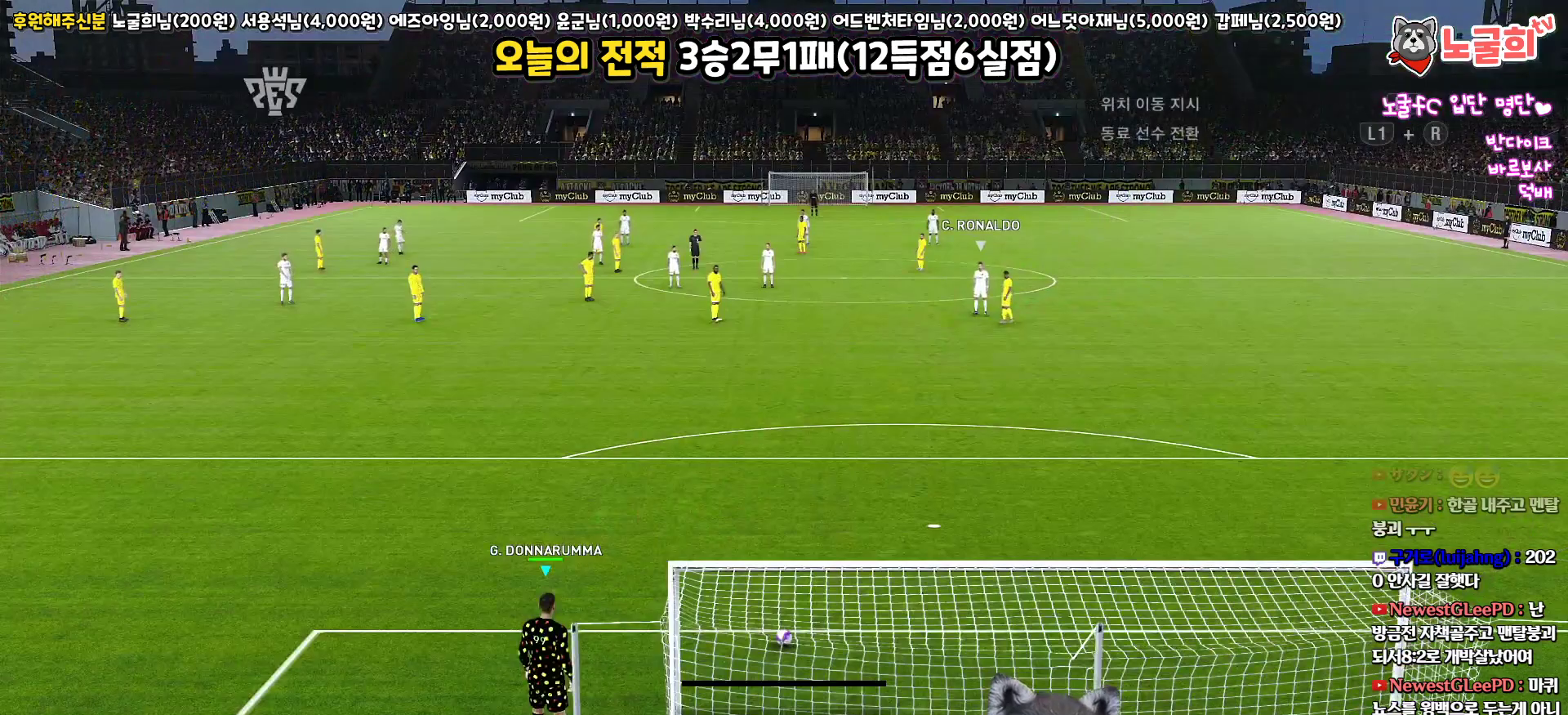
Gameplay with a controller (PlayStation layout); each line is a JSON object with the inputs held at the frame after it. "events" lists button and stick changes between this image and that frame as [ms after this image, input, new state], when the widget could be followed in between.
{"buttons": ["R1"], "left_stick": "down-right", "right_stick": "center", "events": [[100, "L1", "down"], [167, "right_stick", "up"], [267, "right_stick", "center"], [350, "L1", "up"], [383, "left_stick", "down-right"], [417, "R1", "down"]]}
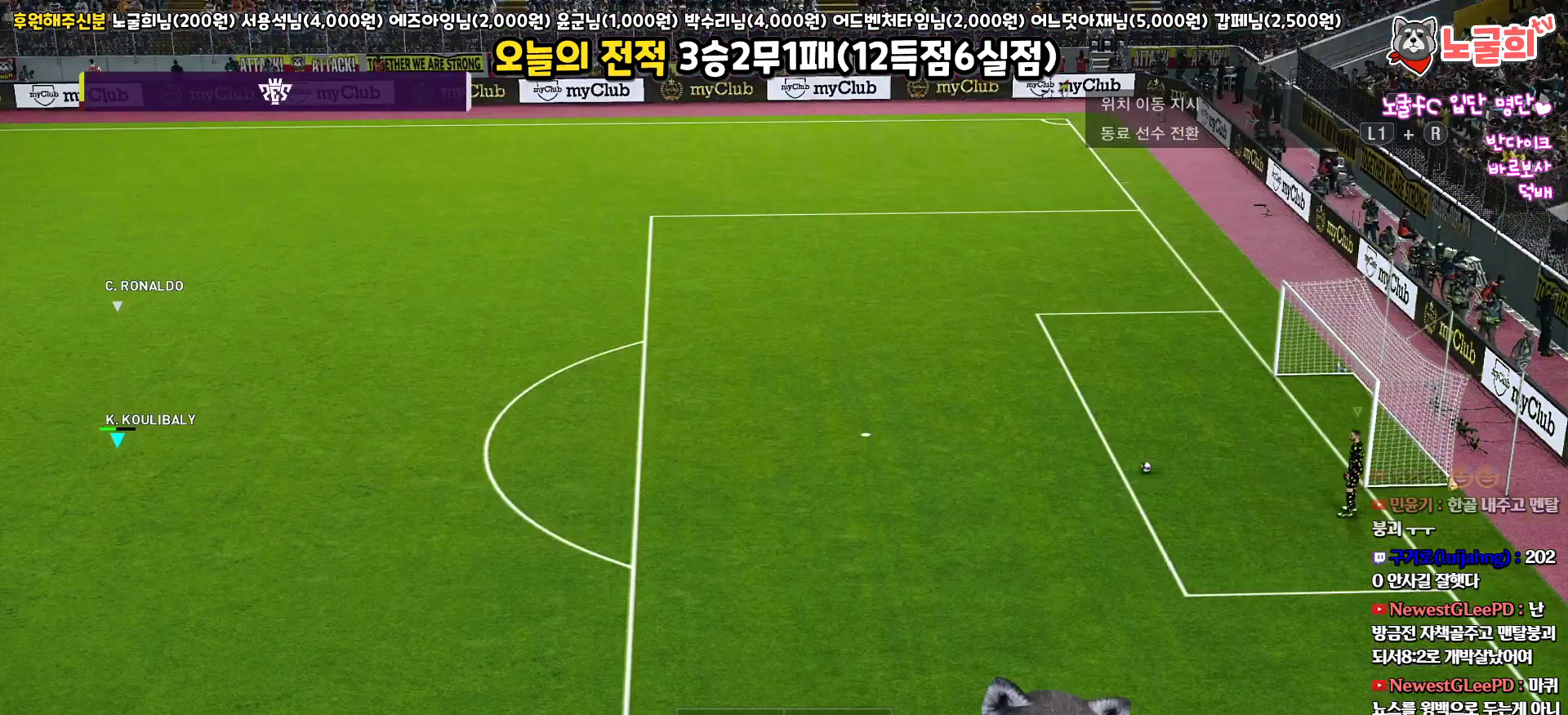
{"buttons": ["R1"], "left_stick": "down-right", "right_stick": "center", "events": [[133, "CROSS", "down"], [300, "CROSS", "up"]]}
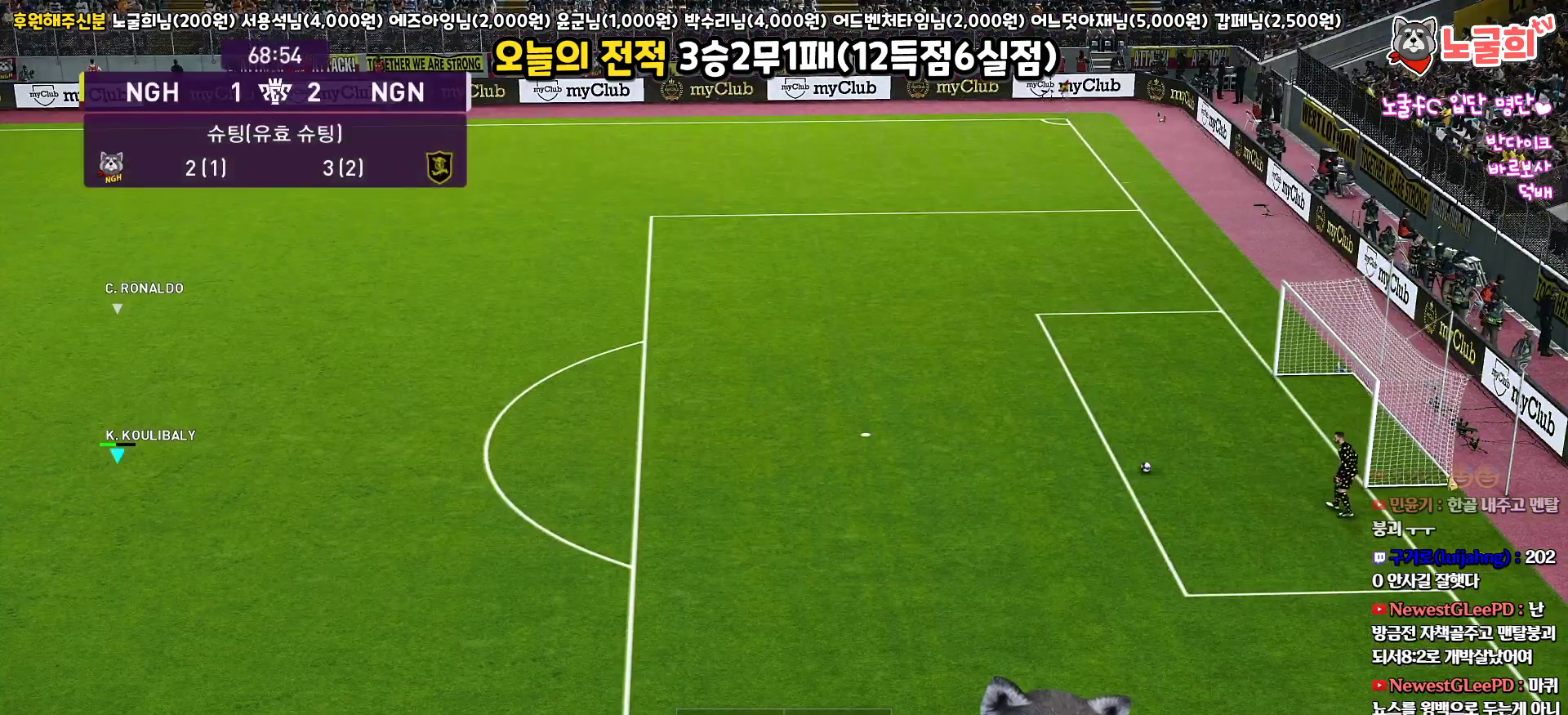
{"buttons": ["R1"], "left_stick": "right", "right_stick": "center", "events": [[217, "left_stick", "right"]]}
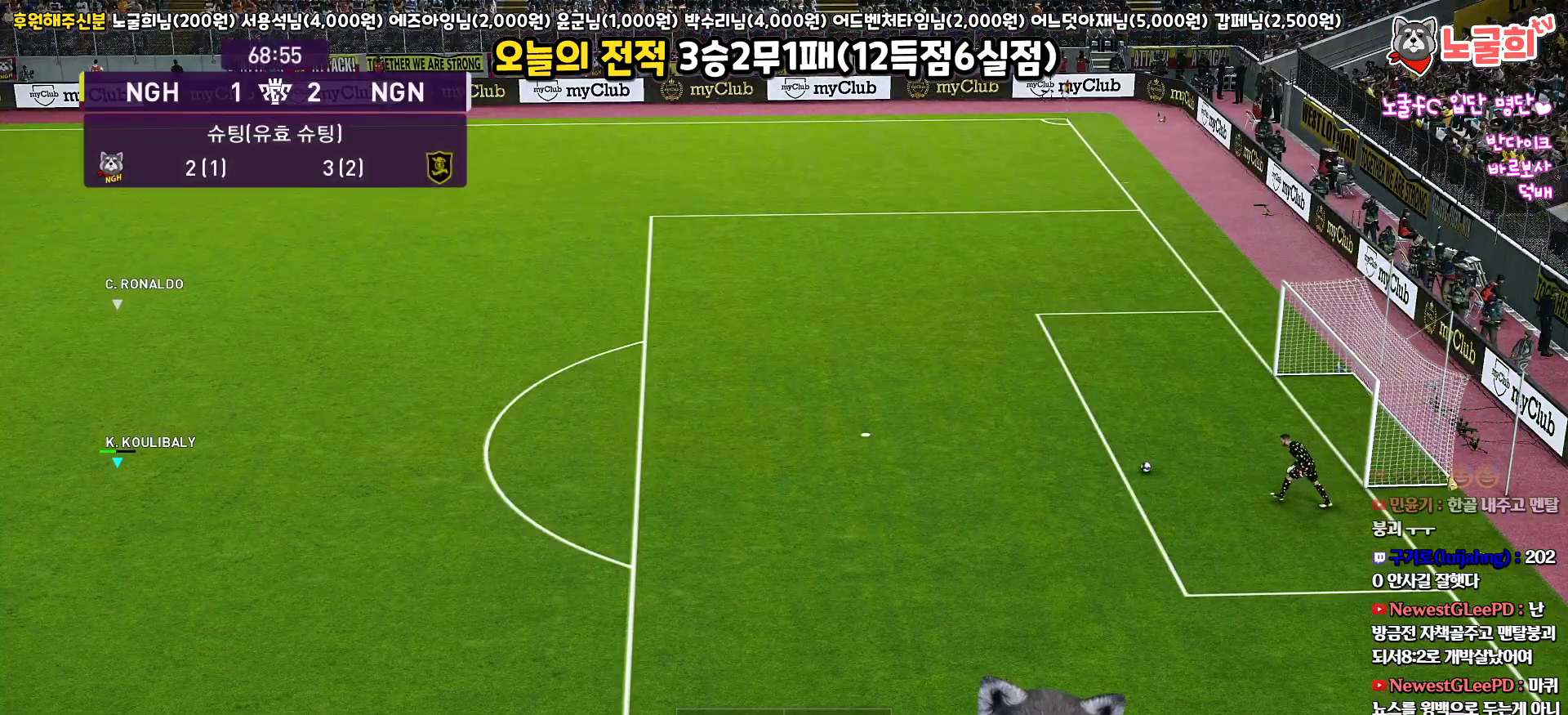
{"buttons": ["R1"], "left_stick": "right", "right_stick": "center", "events": []}
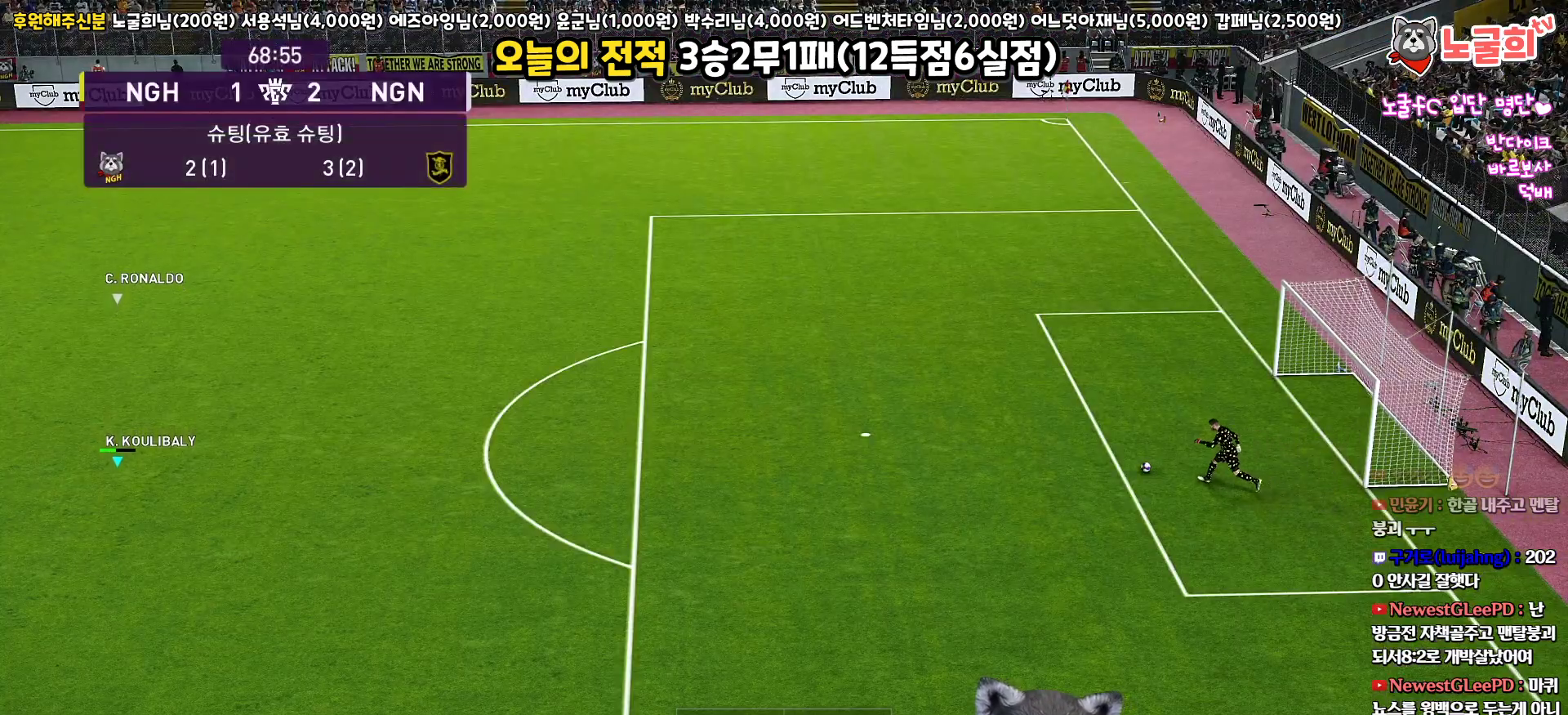
{"buttons": [], "left_stick": "right", "right_stick": "center", "events": [[33, "R1", "up"]]}
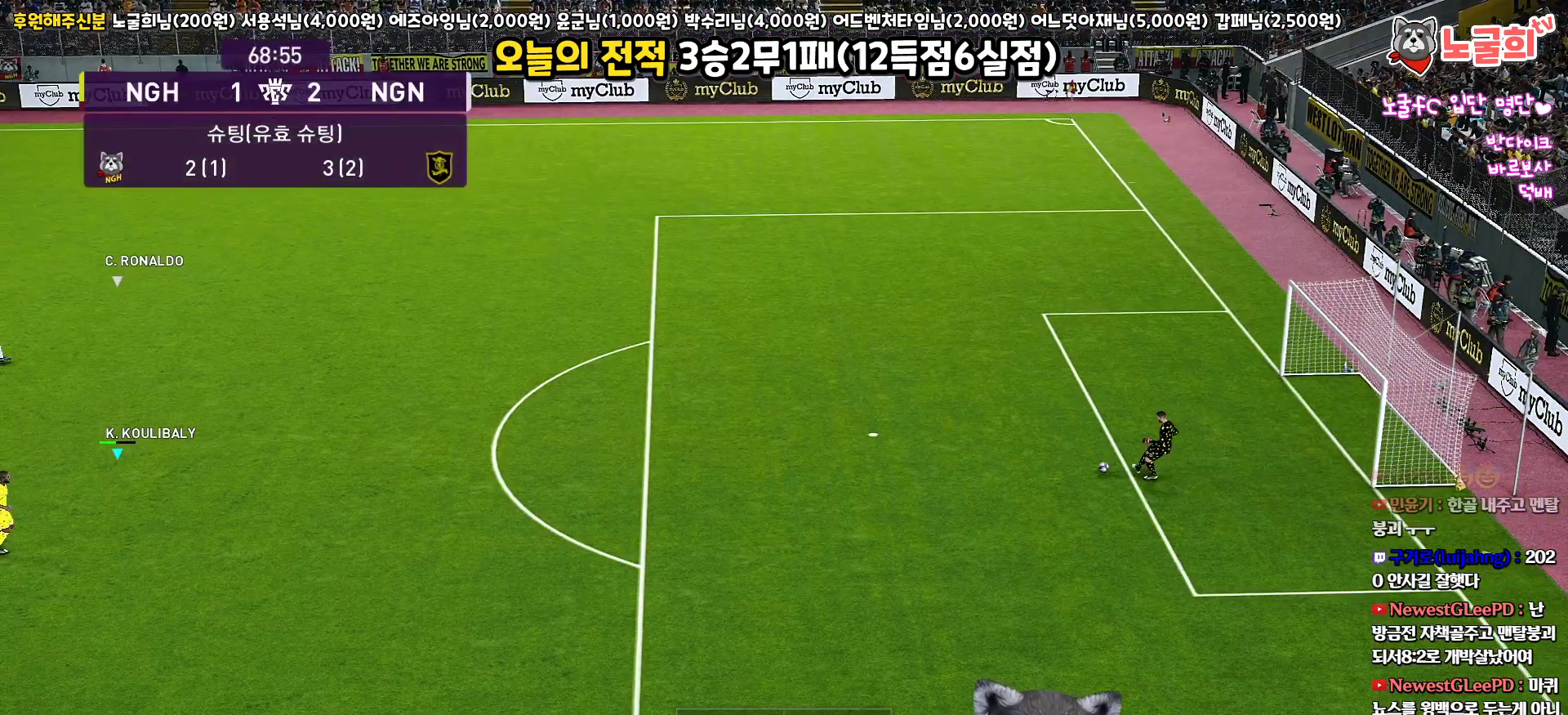
{"buttons": [], "left_stick": "center", "right_stick": "center", "events": [[17, "left_stick", "center"]]}
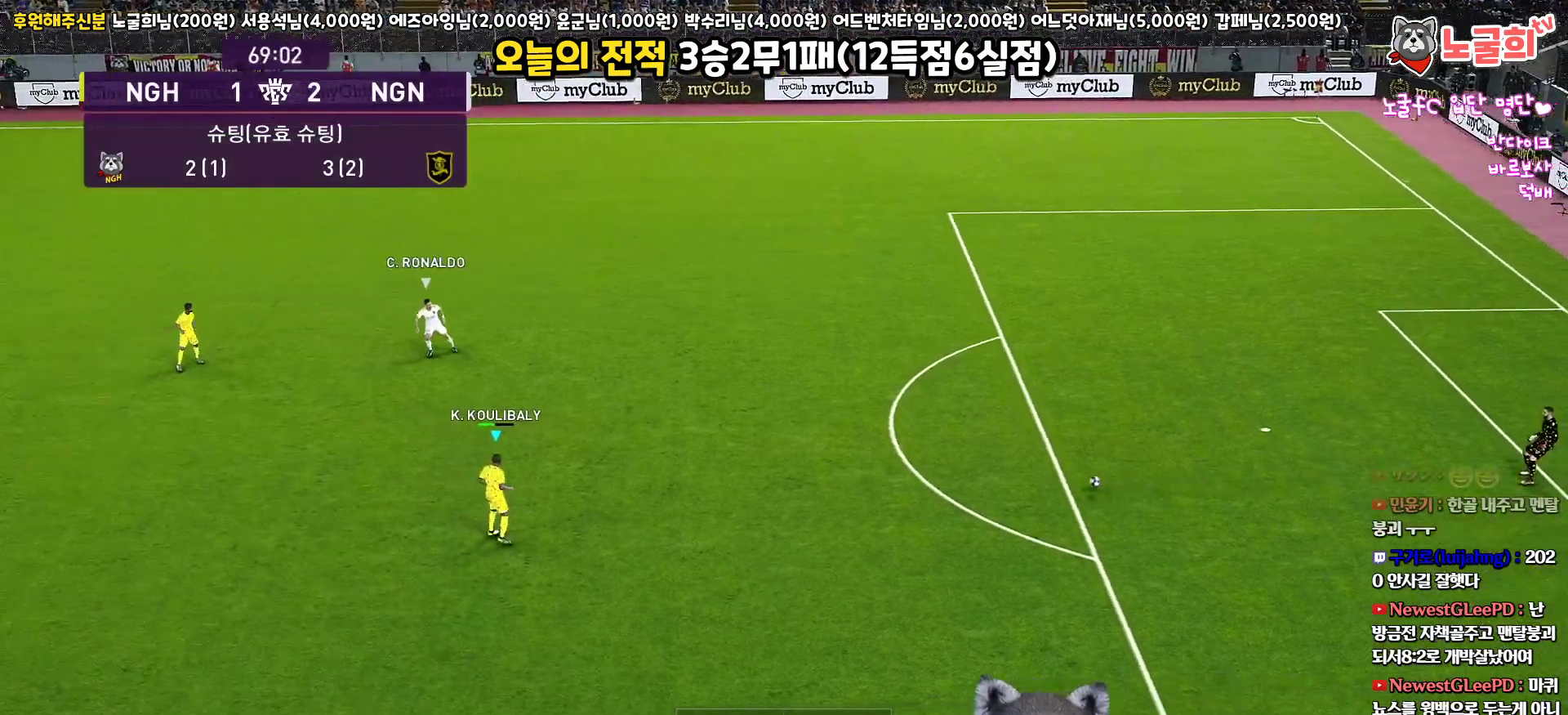
{"buttons": [], "left_stick": "left", "right_stick": "center", "events": [[133, "left_stick", "left"]]}
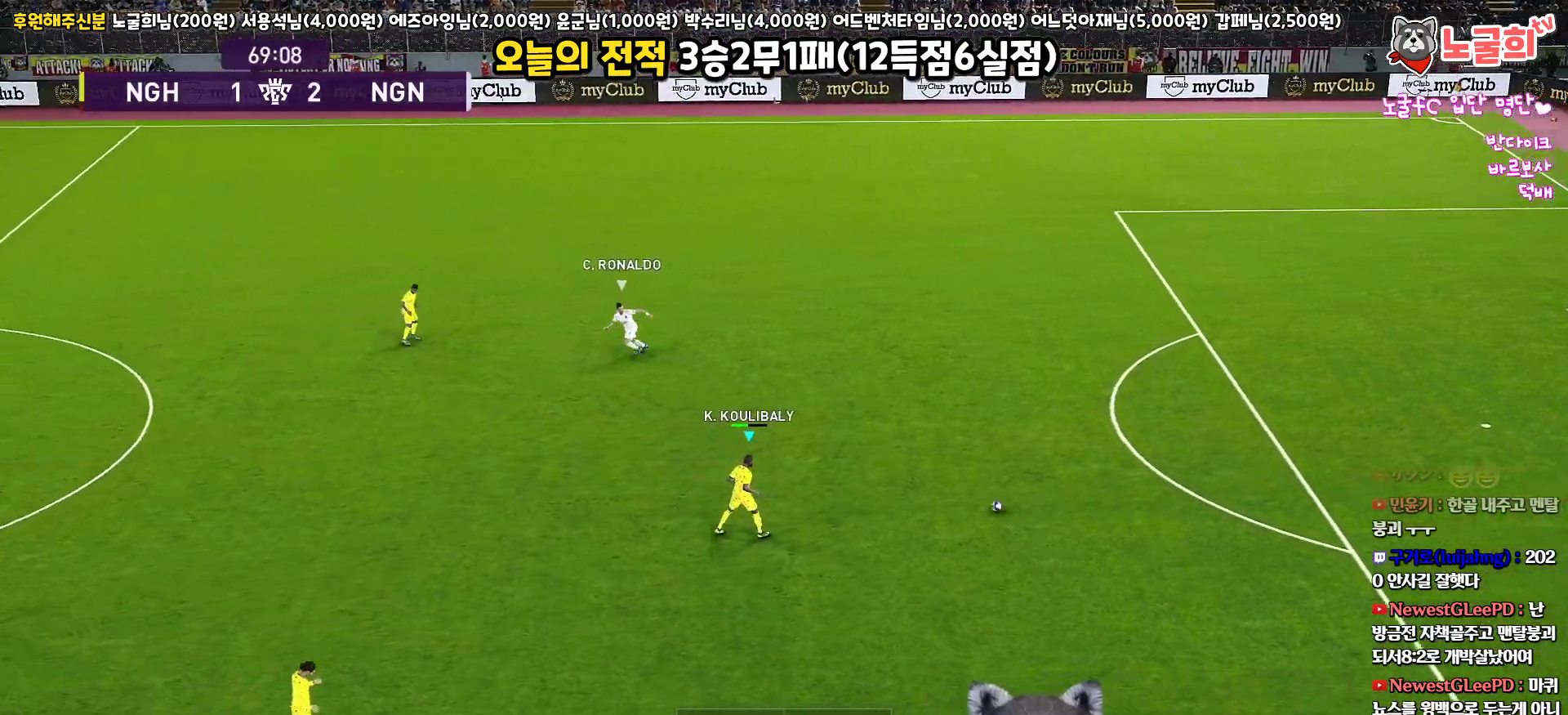
{"buttons": [], "left_stick": "left", "right_stick": "center", "events": []}
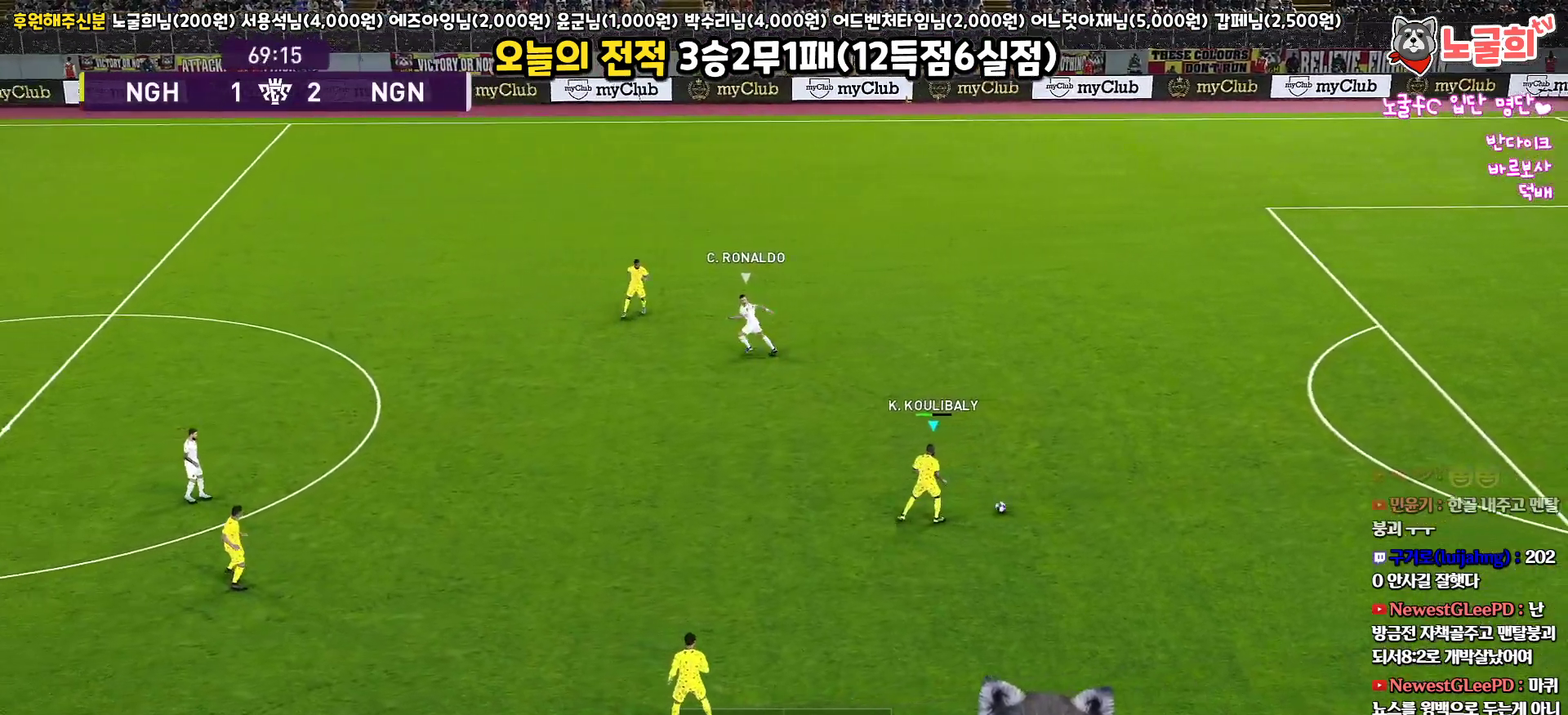
{"buttons": [], "left_stick": "left", "right_stick": "center", "events": []}
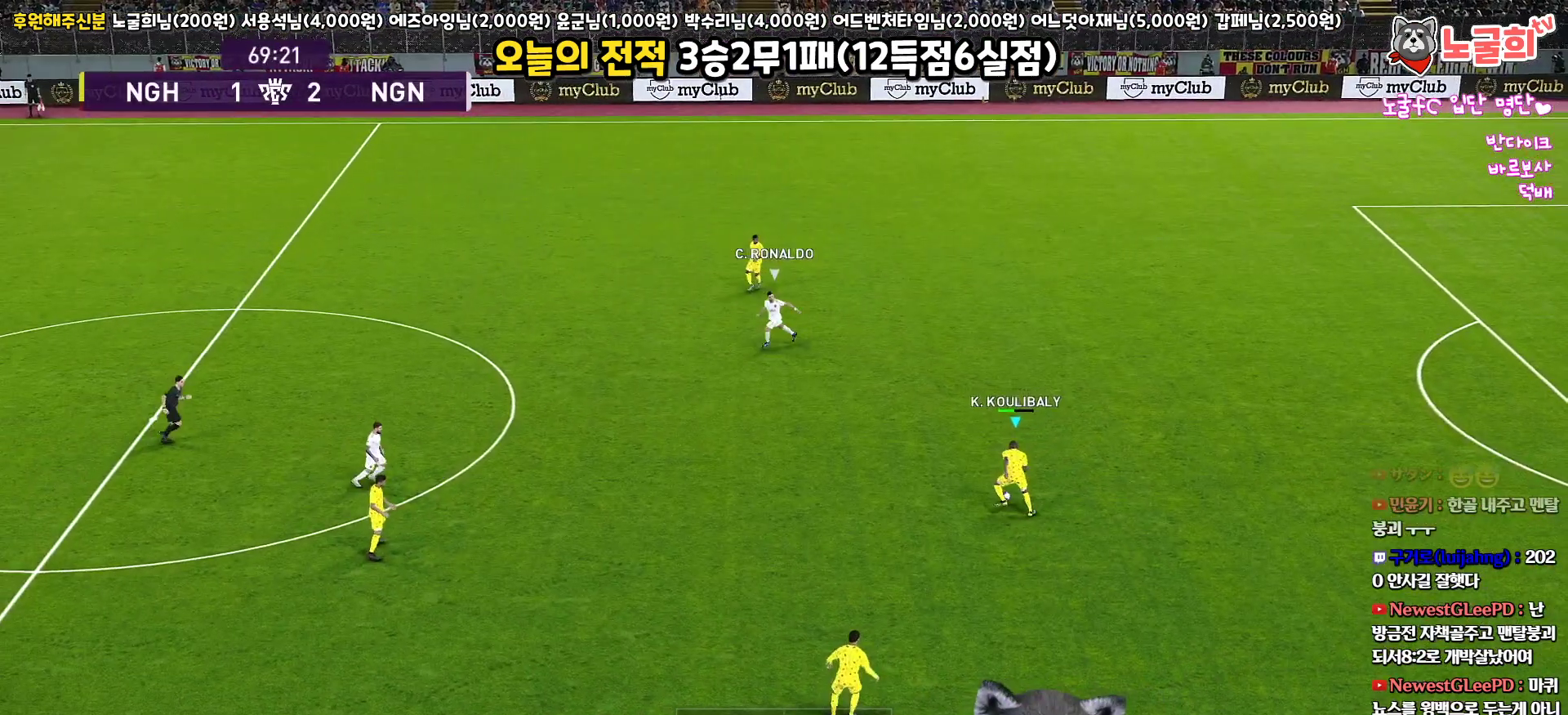
{"buttons": [], "left_stick": "left", "right_stick": "center", "events": [[200, "R1", "down"], [300, "R1", "up"]]}
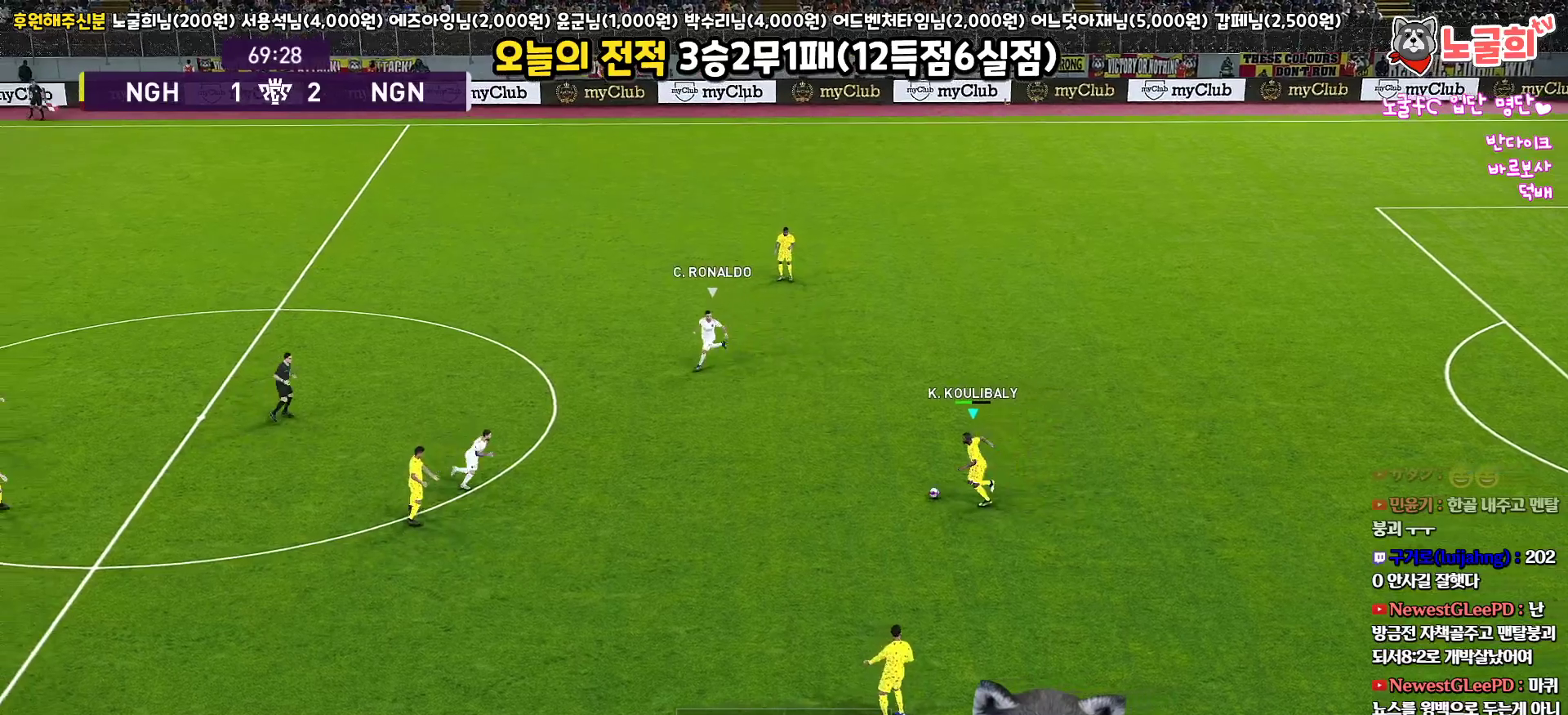
{"buttons": [], "left_stick": "down-left", "right_stick": "center", "events": [[467, "left_stick", "down-left"]]}
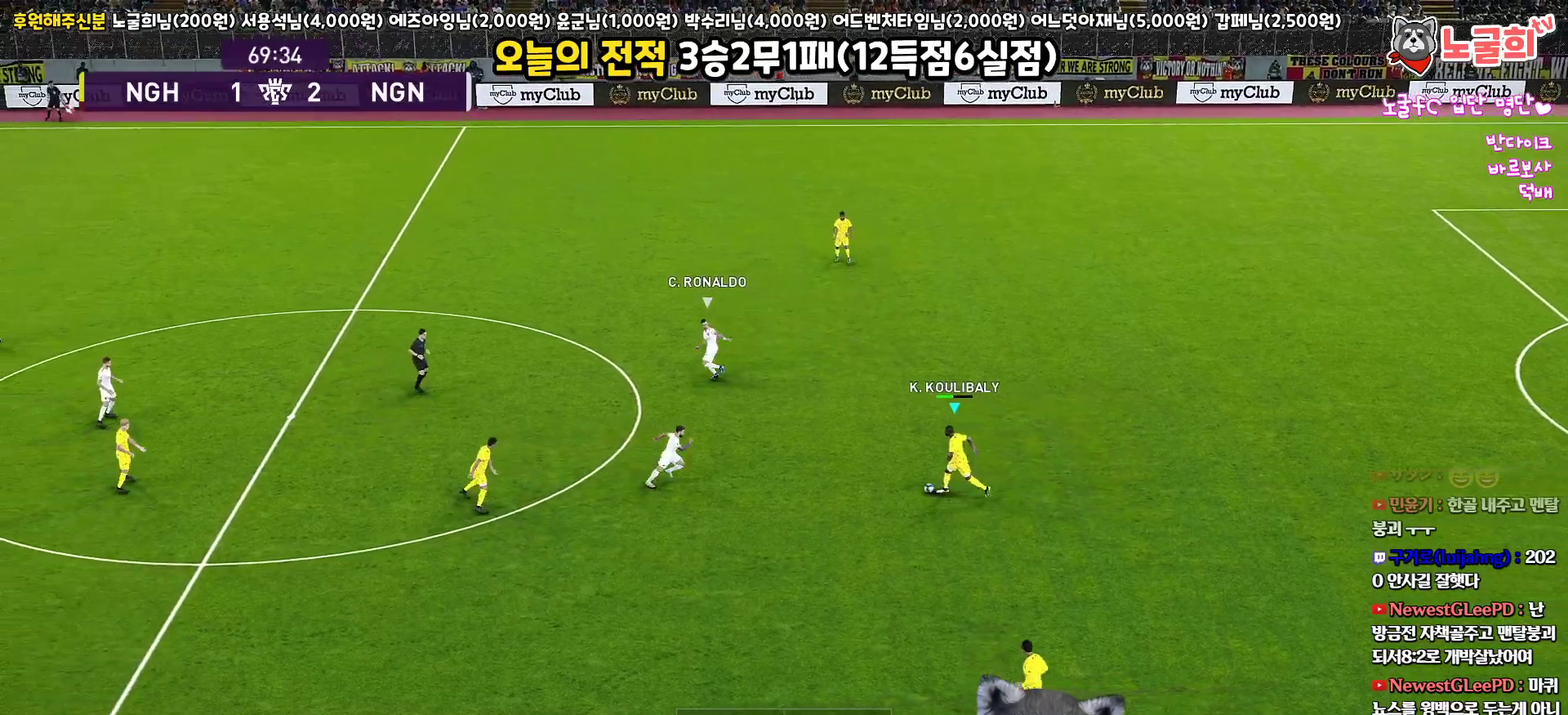
{"buttons": [], "left_stick": "down", "right_stick": "center", "events": [[17, "CROSS", "down"], [17, "left_stick", "down"], [83, "CROSS", "up"]]}
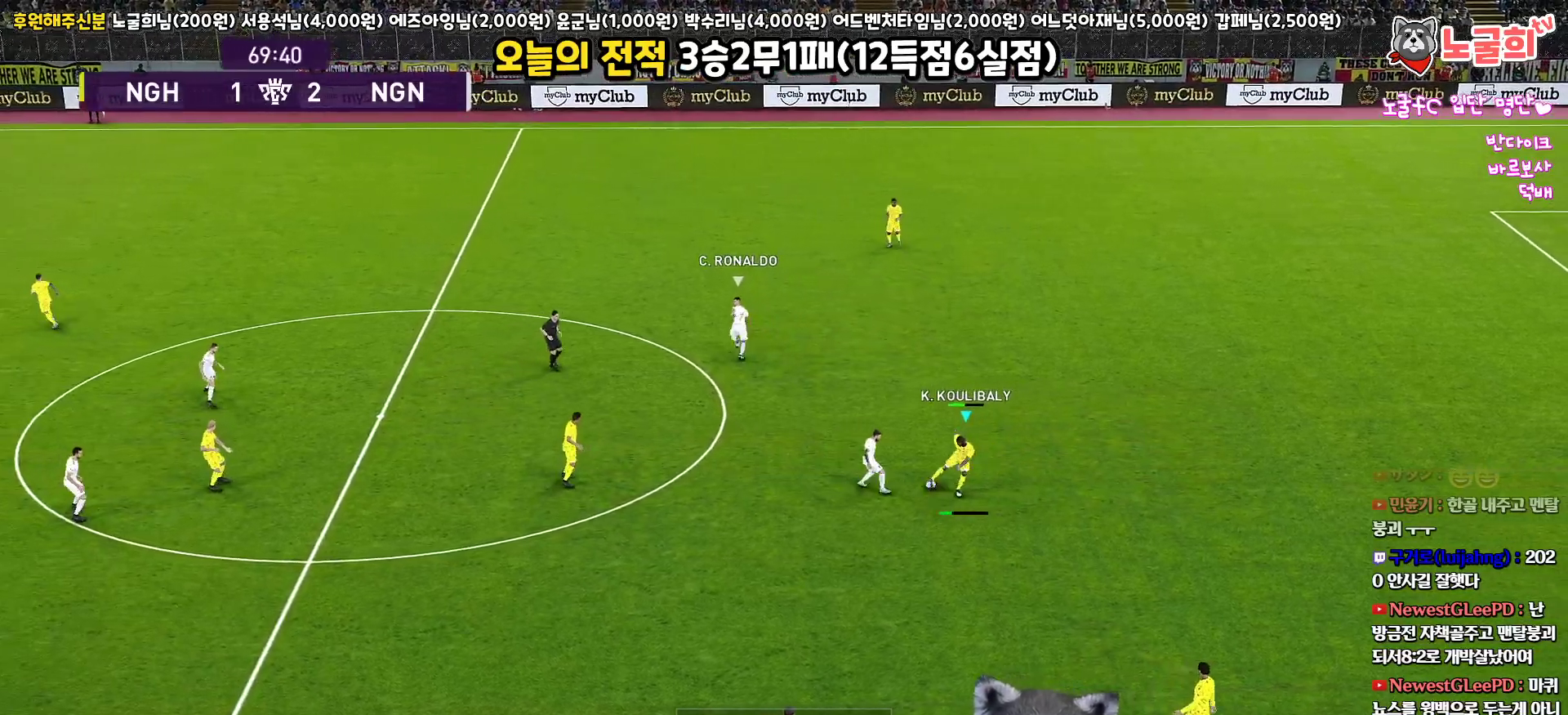
{"buttons": [], "left_stick": "center", "right_stick": "center", "events": [[317, "left_stick", "center"]]}
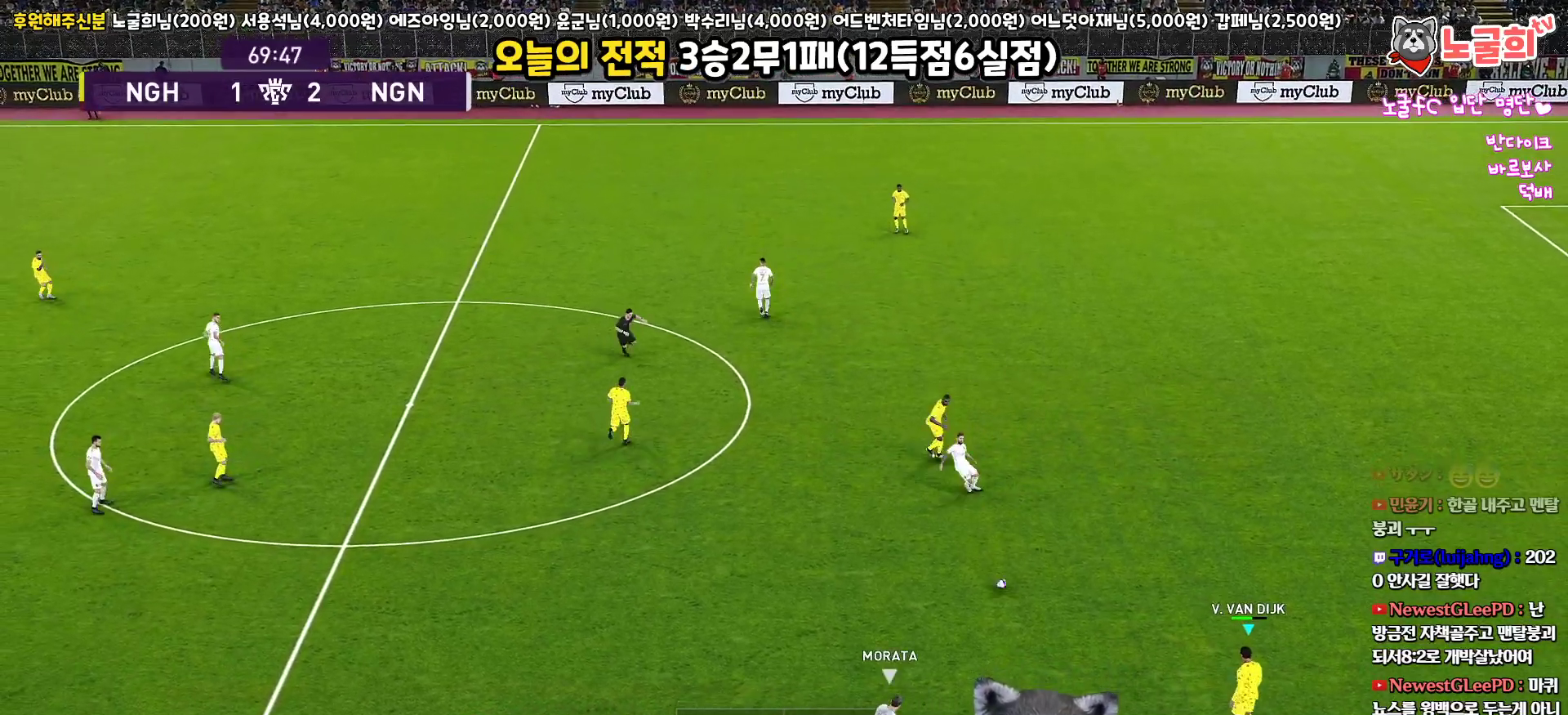
{"buttons": [], "left_stick": "left", "right_stick": "center", "events": [[50, "left_stick", "left"], [200, "CROSS", "down"], [267, "L3", "down"], [333, "CROSS", "up"], [467, "L3", "up"]]}
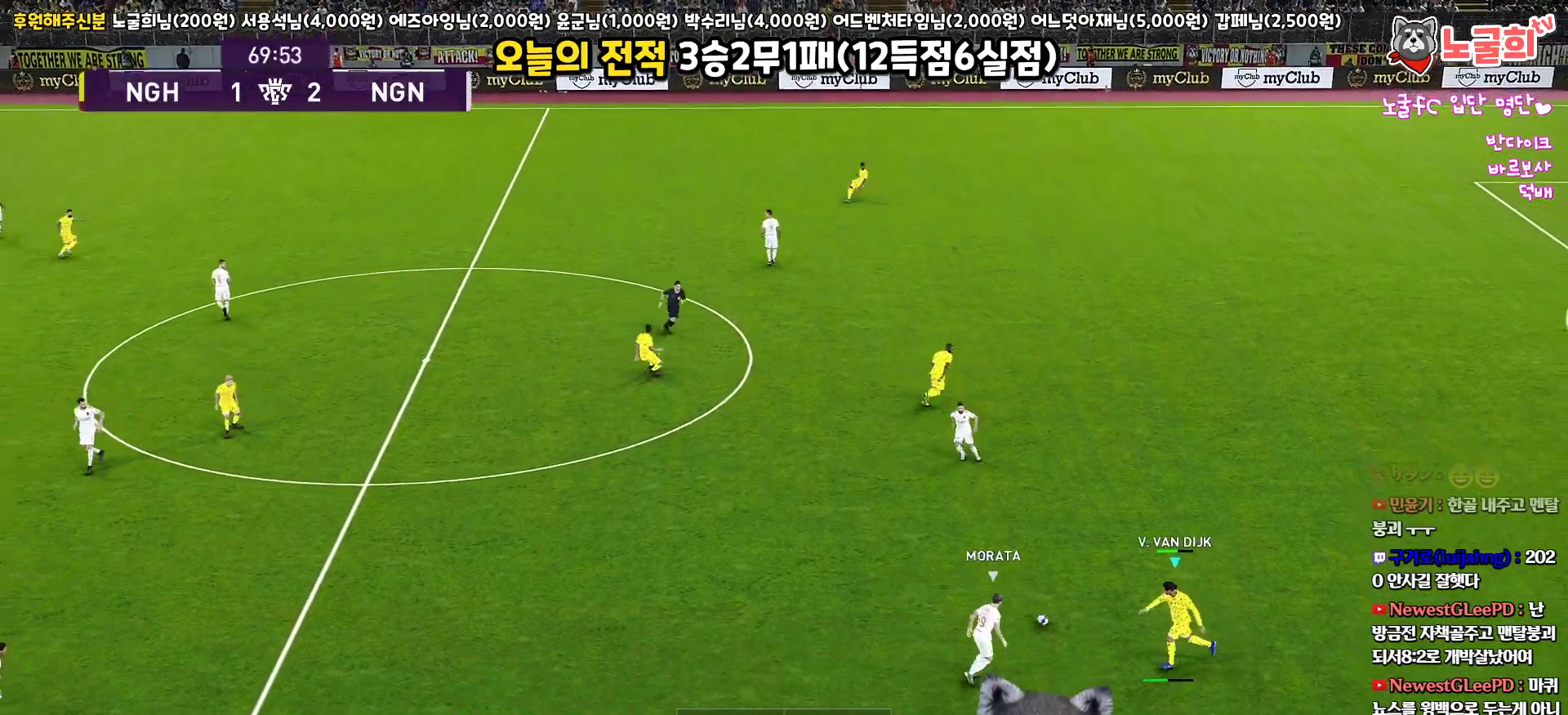
{"buttons": [], "left_stick": "left", "right_stick": "center", "events": []}
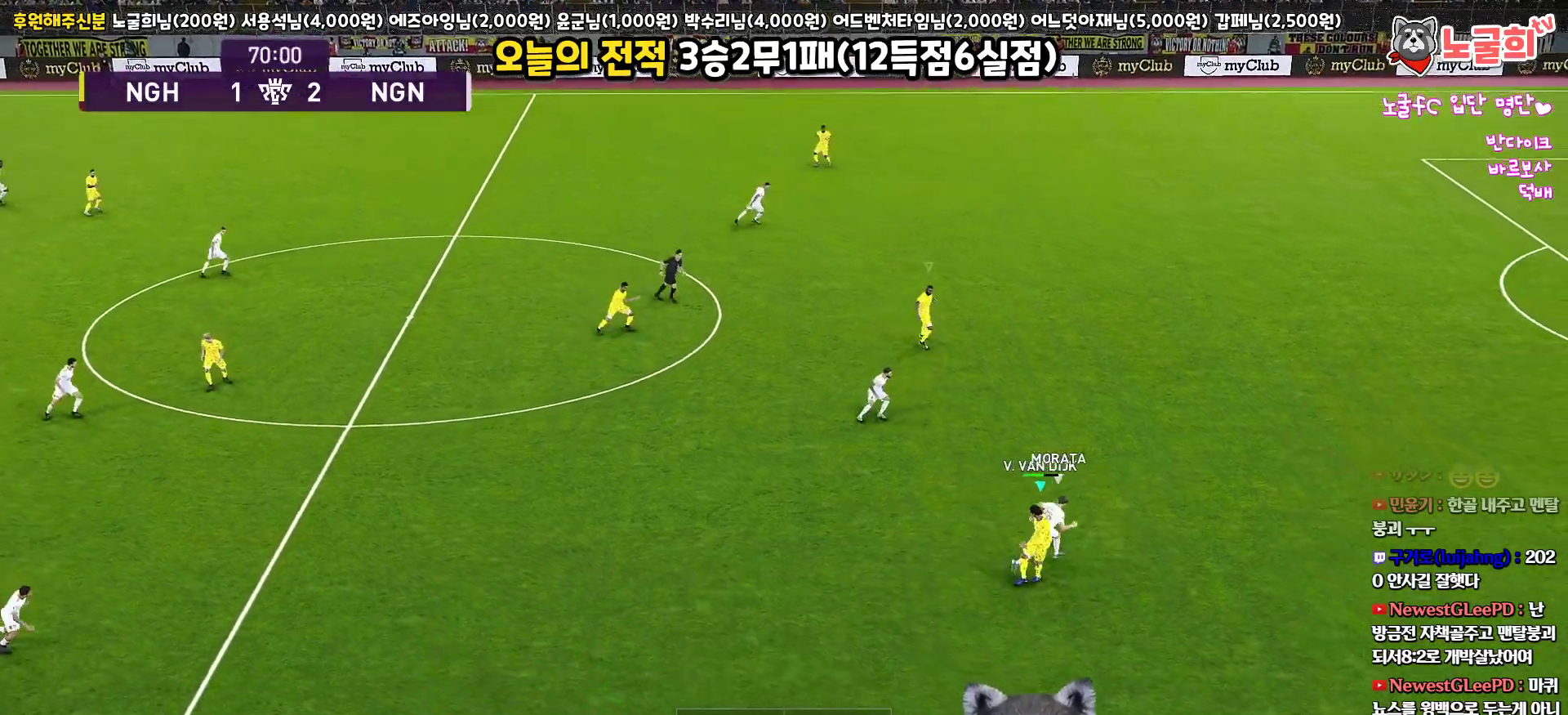
{"buttons": ["R1"], "left_stick": "up-right", "right_stick": "center", "events": [[100, "left_stick", "up-left"], [233, "R1", "down"], [267, "left_stick", "up-right"]]}
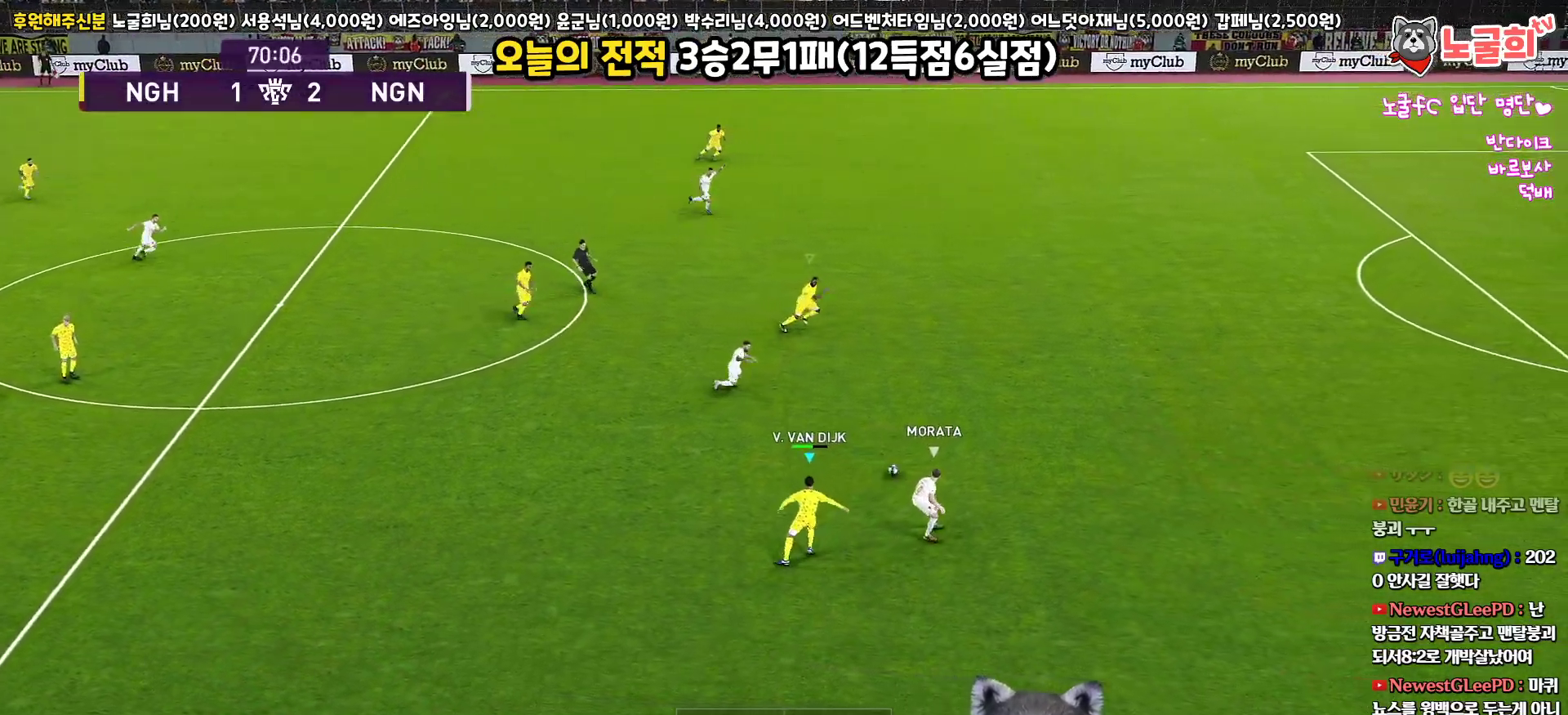
{"buttons": ["R1"], "left_stick": "up-right", "right_stick": "center", "events": []}
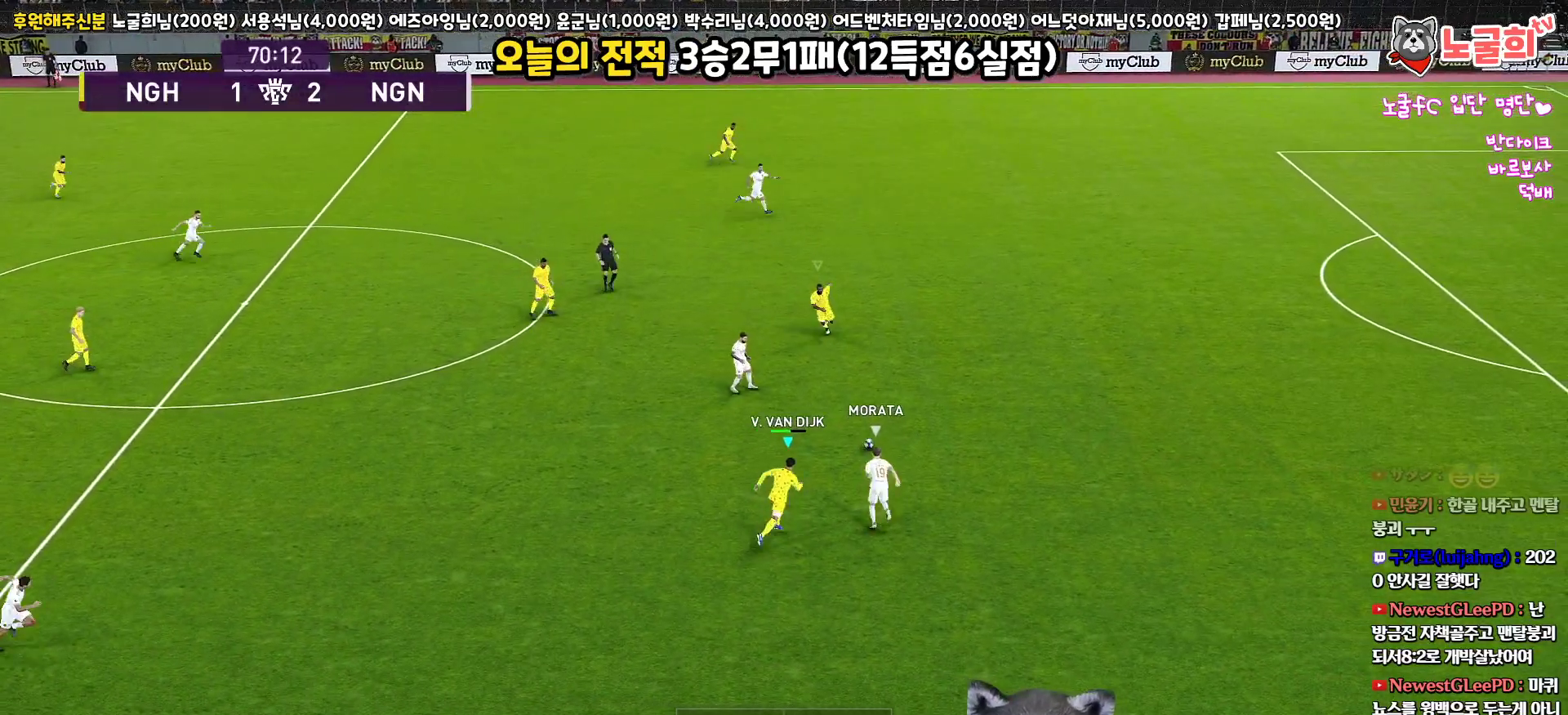
{"buttons": ["R1", "L3"], "left_stick": "up-right", "right_stick": "center", "events": [[267, "CROSS", "down"], [350, "left_stick", "up"], [367, "CROSS", "up"], [417, "L3", "down"], [450, "left_stick", "up-right"]]}
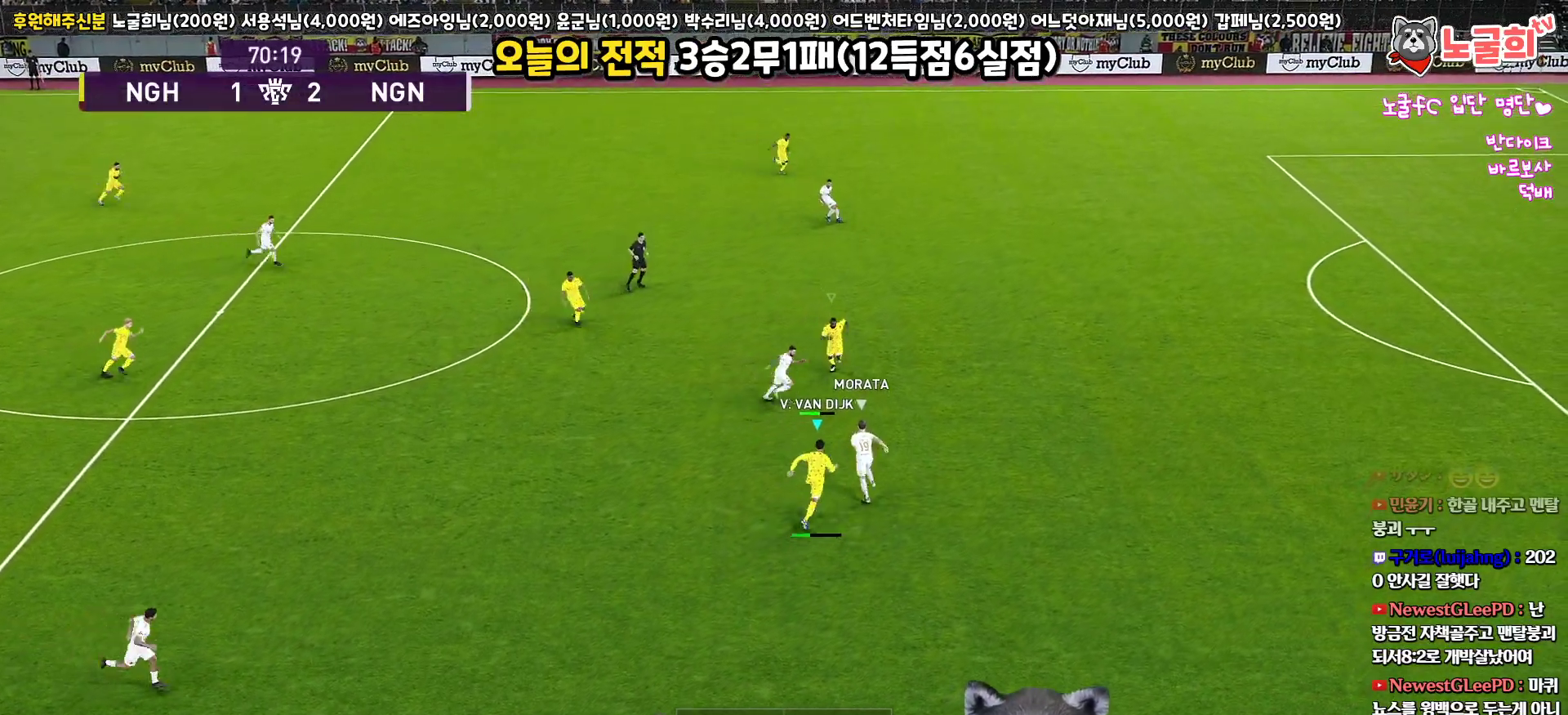
{"buttons": ["CROSS", "SQUARE", "L1", "R1", "R2", "L3"], "left_stick": "right", "right_stick": "center", "events": [[67, "R2", "down"], [333, "L1", "down"], [333, "left_stick", "right"], [417, "CROSS", "down"], [417, "SQUARE", "down"]]}
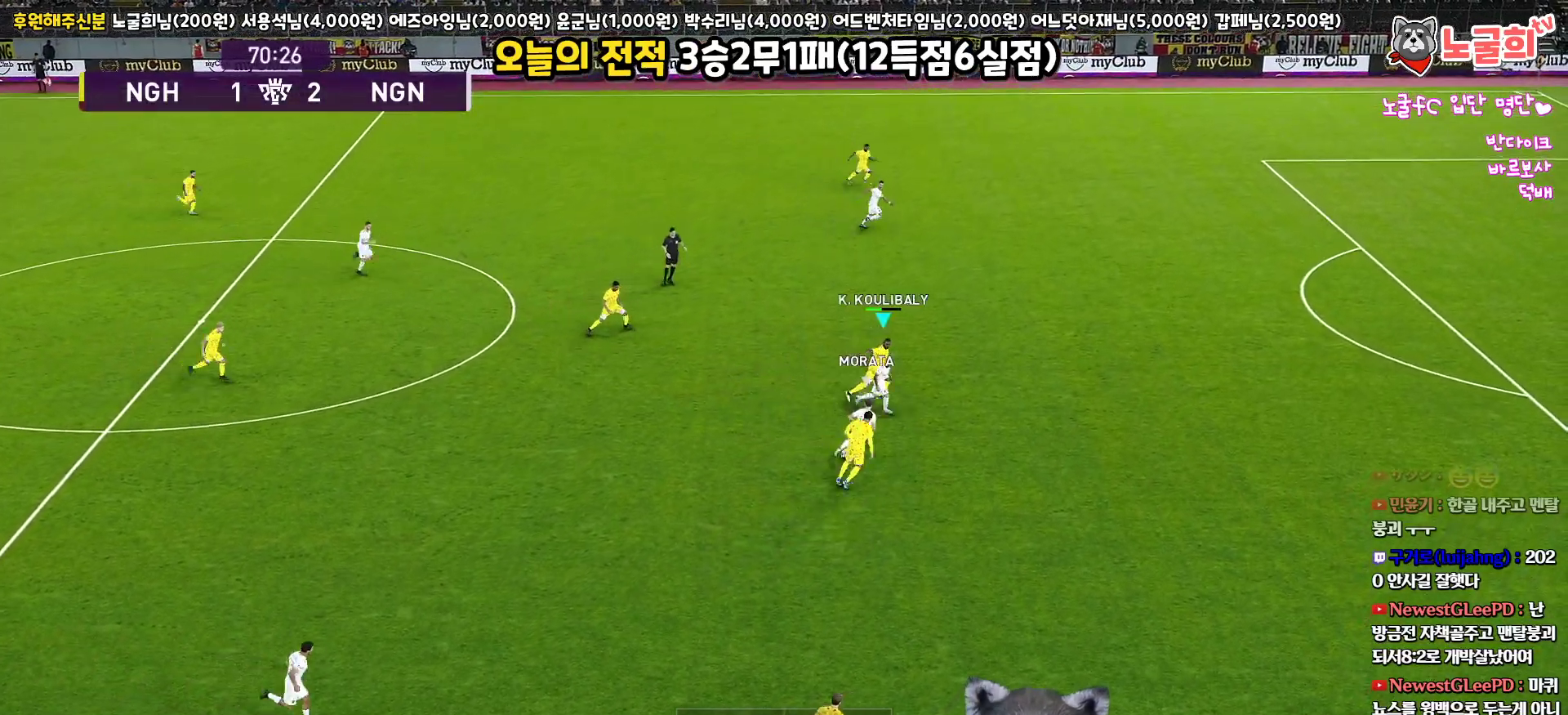
{"buttons": ["CROSS", "SQUARE", "R1", "L3"], "left_stick": "right", "right_stick": "center", "events": [[100, "L1", "up"], [150, "R2", "up"]]}
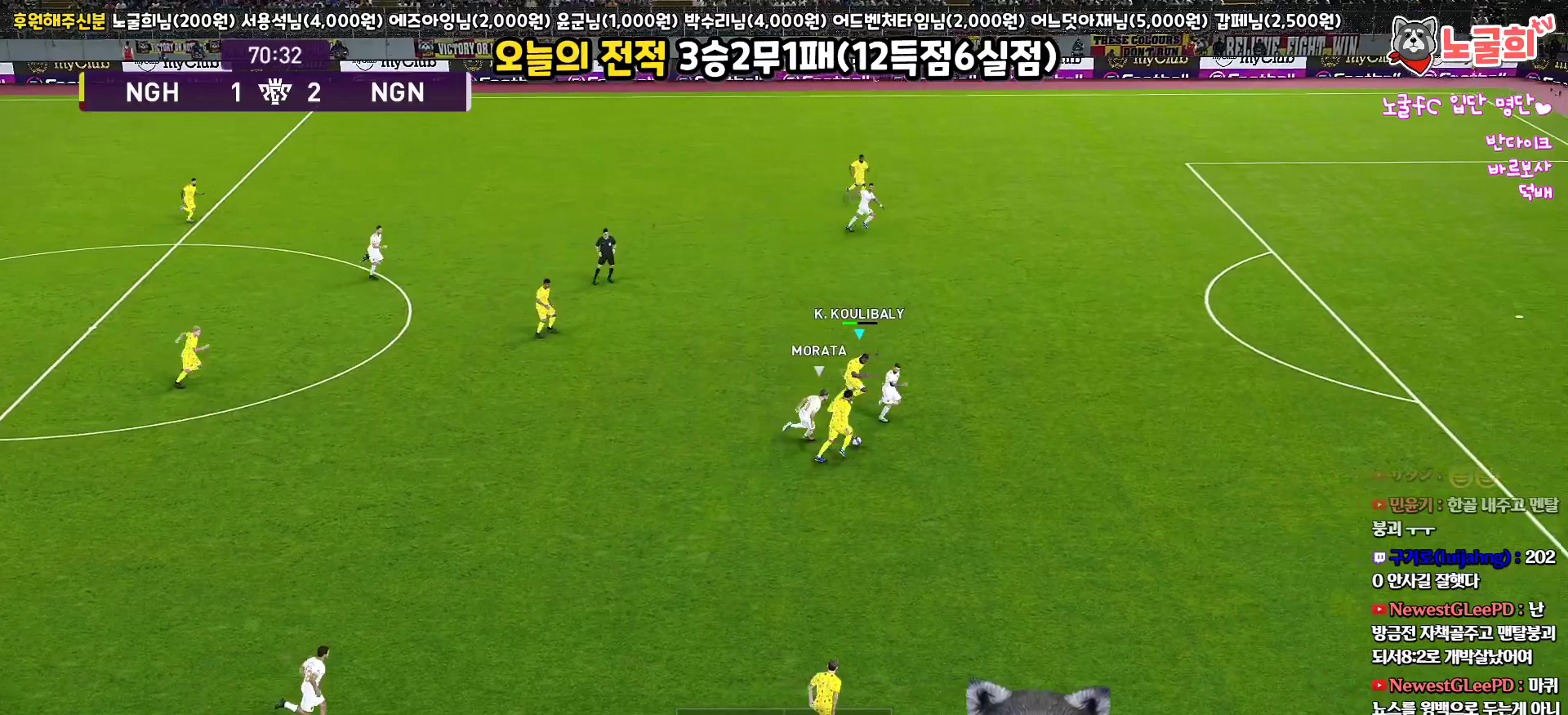
{"buttons": ["CROSS", "SQUARE", "R1", "L3"], "left_stick": "down-right", "right_stick": "center", "events": [[217, "left_stick", "down-right"]]}
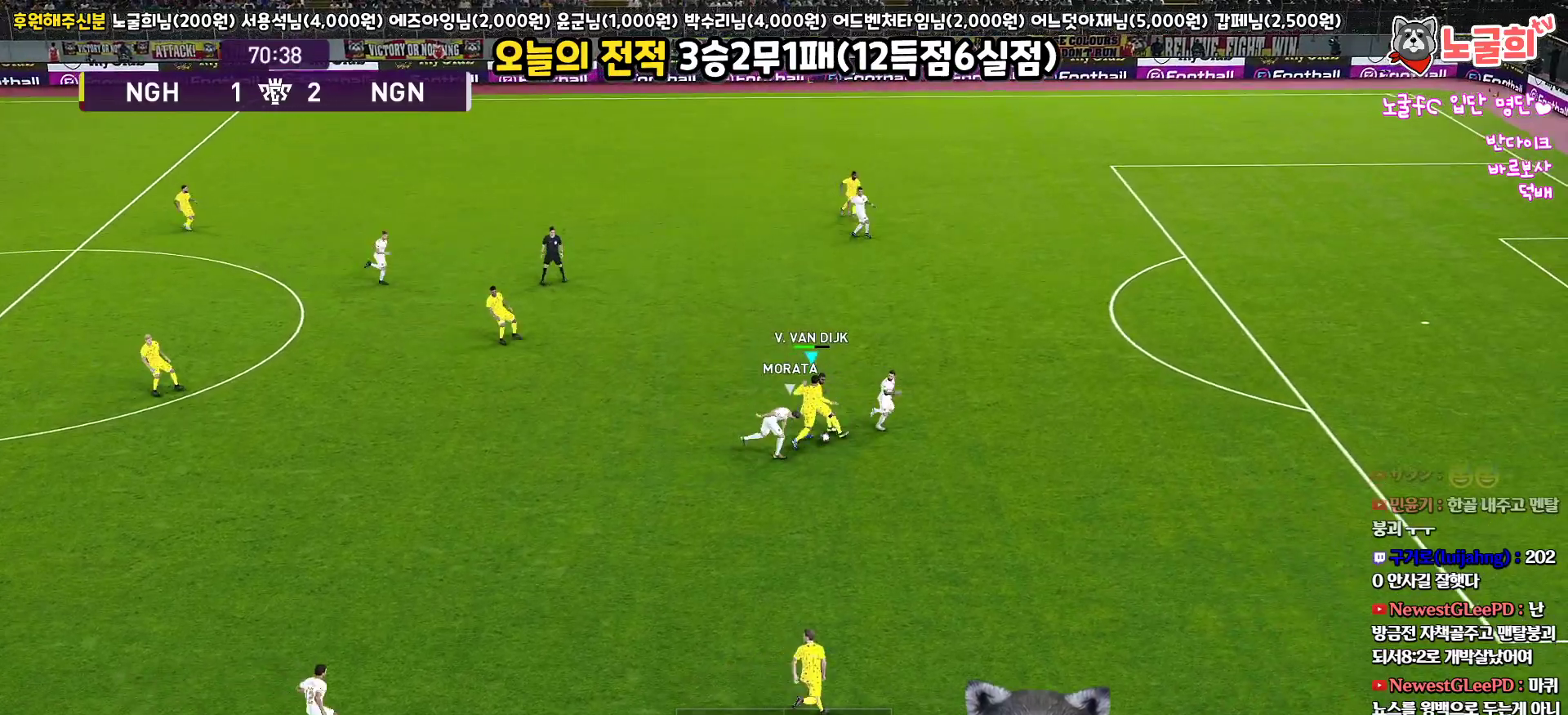
{"buttons": ["L3"], "left_stick": "up-left", "right_stick": "center", "events": [[67, "L3", "up"], [100, "CROSS", "up"], [100, "SQUARE", "up"], [117, "left_stick", "up-left"], [133, "R1", "up"], [183, "CROSS", "down"], [217, "L3", "down"], [283, "CROSS", "up"], [350, "CROSS", "down"], [400, "CROSS", "up"]]}
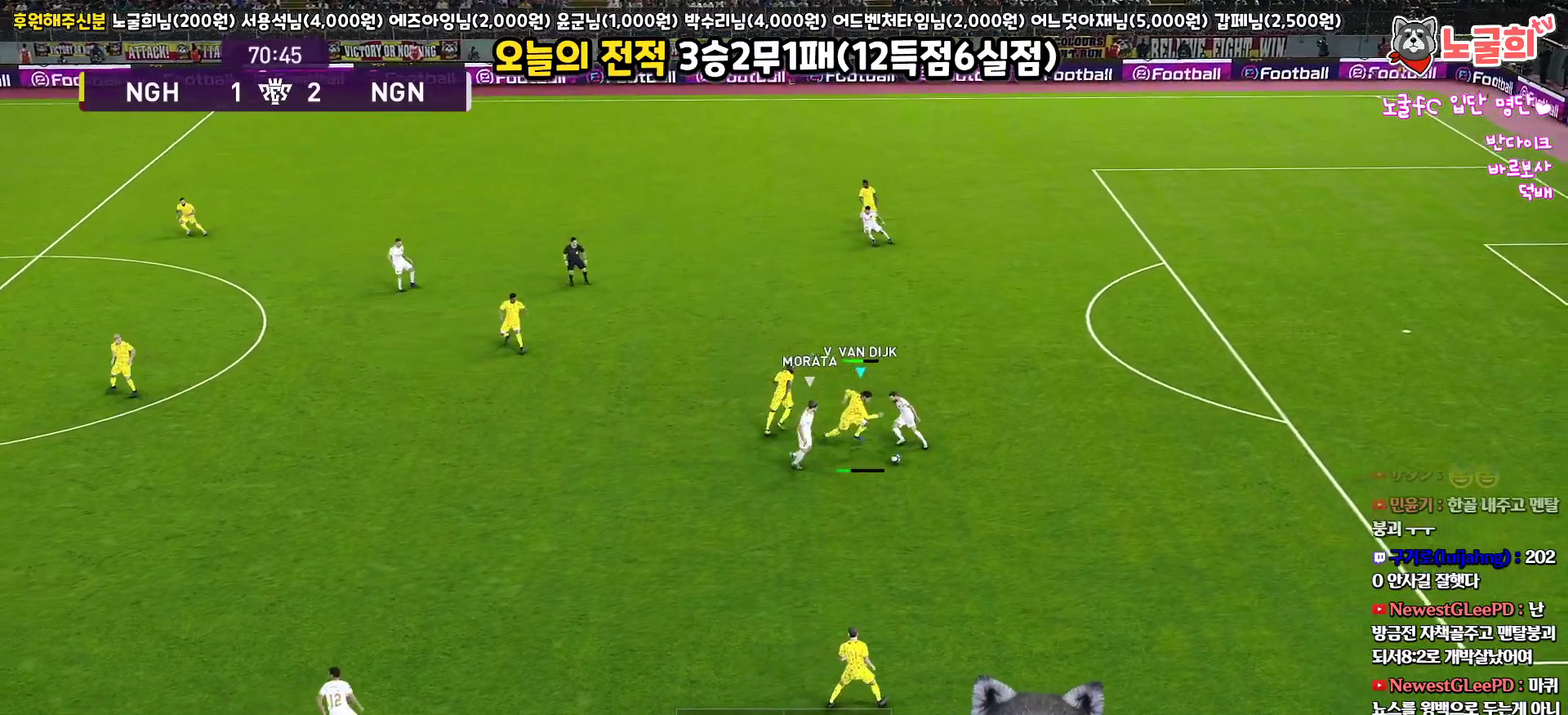
{"buttons": ["L3"], "left_stick": "down", "right_stick": "center", "events": [[250, "R1", "down"], [250, "R2", "down"], [283, "left_stick", "down"], [450, "R2", "up"], [483, "R1", "up"]]}
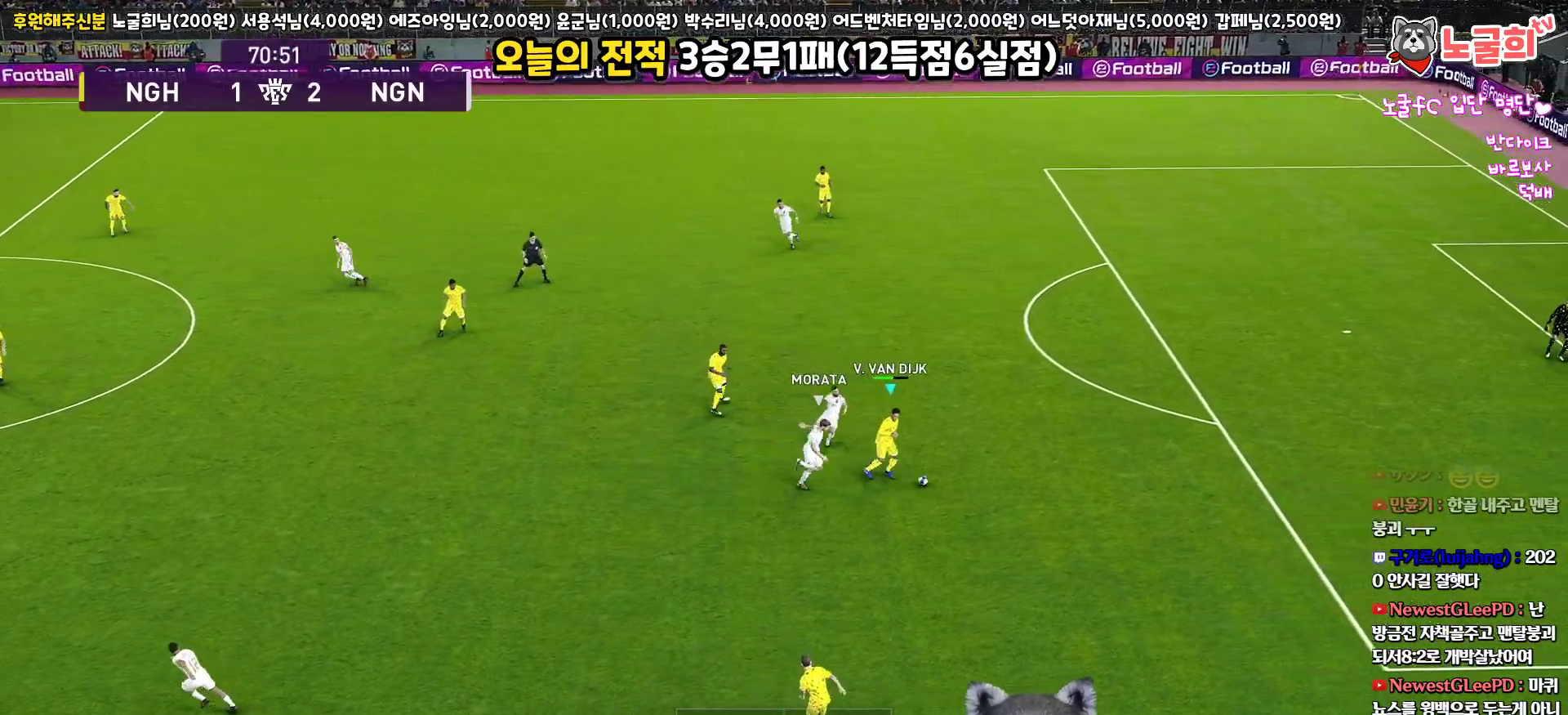
{"buttons": ["L3"], "left_stick": "down", "right_stick": "center", "events": [[33, "CROSS", "down"], [150, "CROSS", "up"]]}
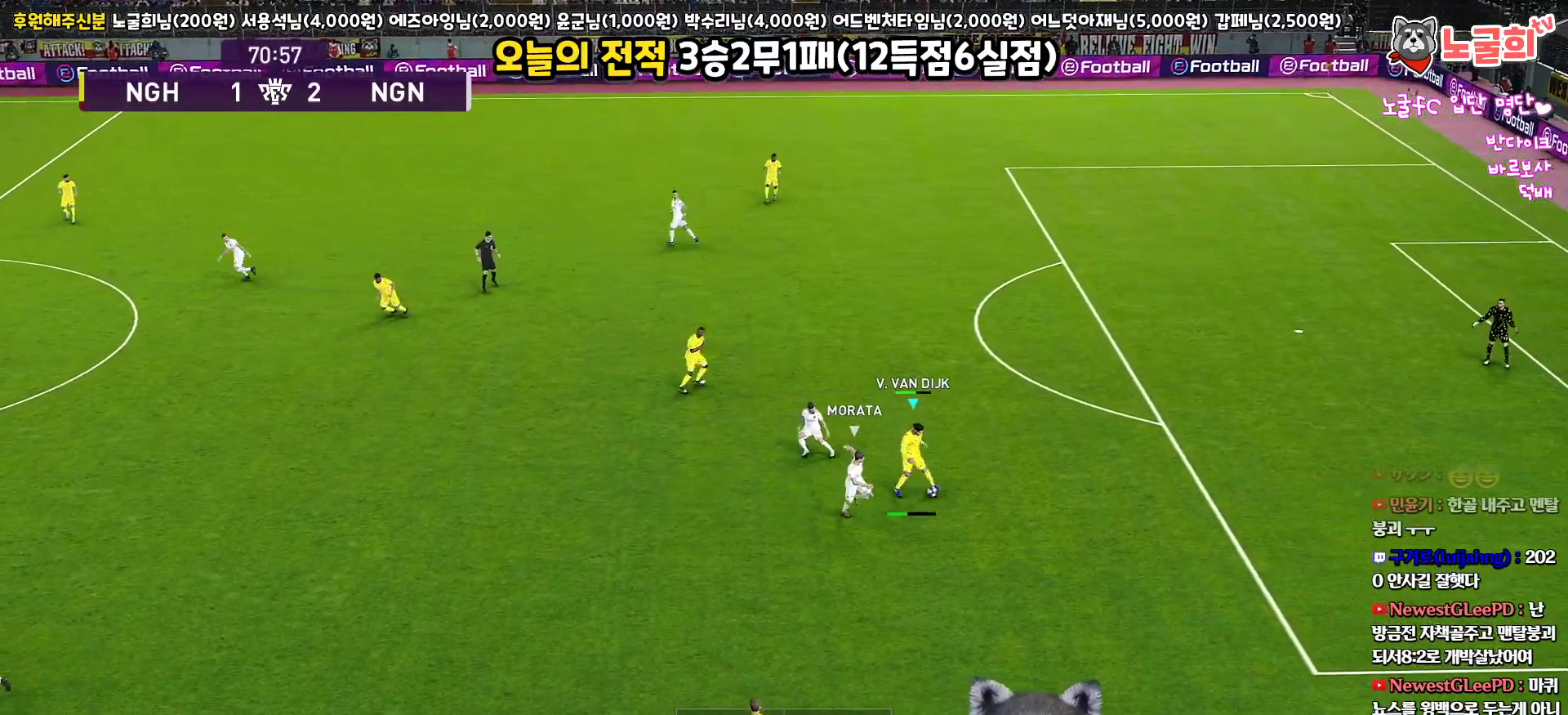
{"buttons": [], "left_stick": "left", "right_stick": "center", "events": [[150, "L3", "up"], [300, "left_stick", "center"], [467, "left_stick", "left"]]}
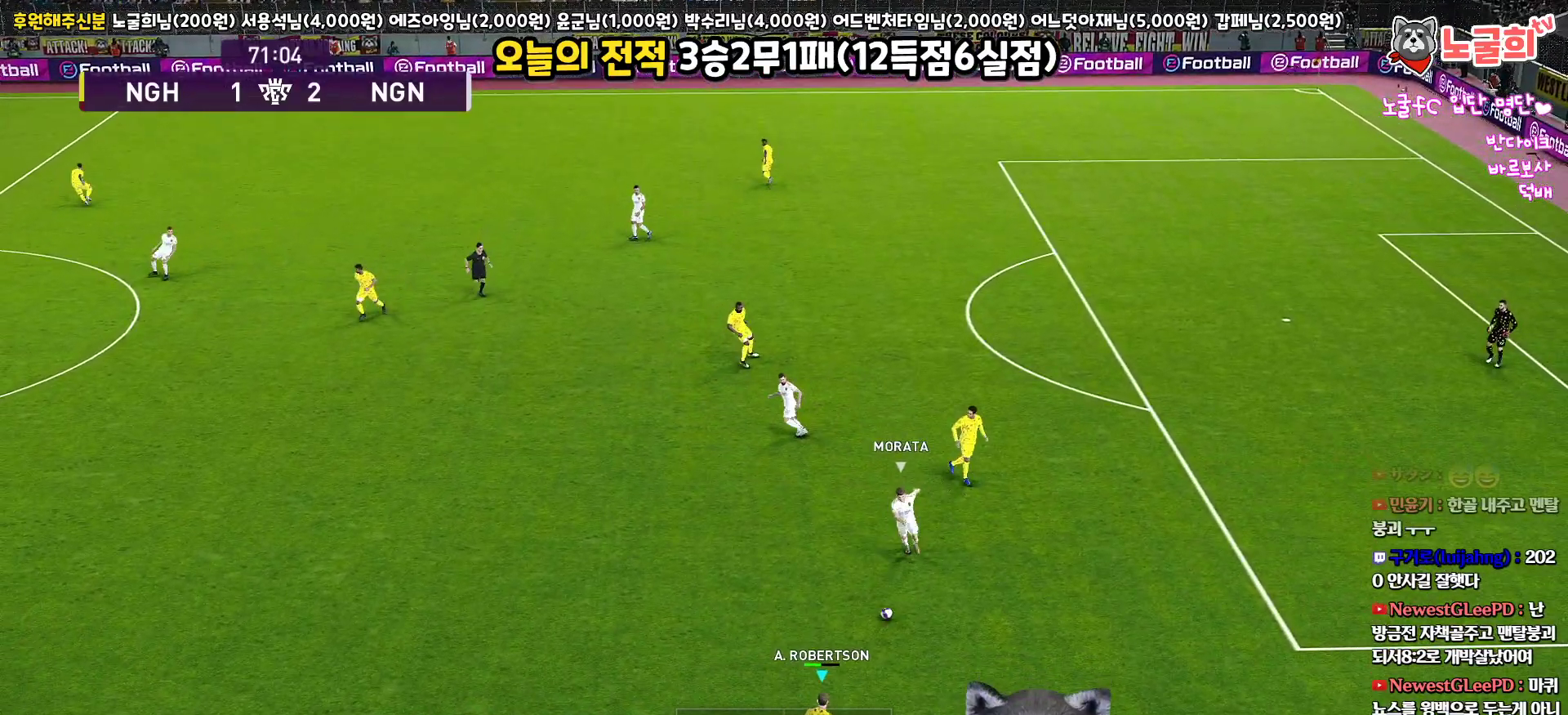
{"buttons": [], "left_stick": "left", "right_stick": "center", "events": []}
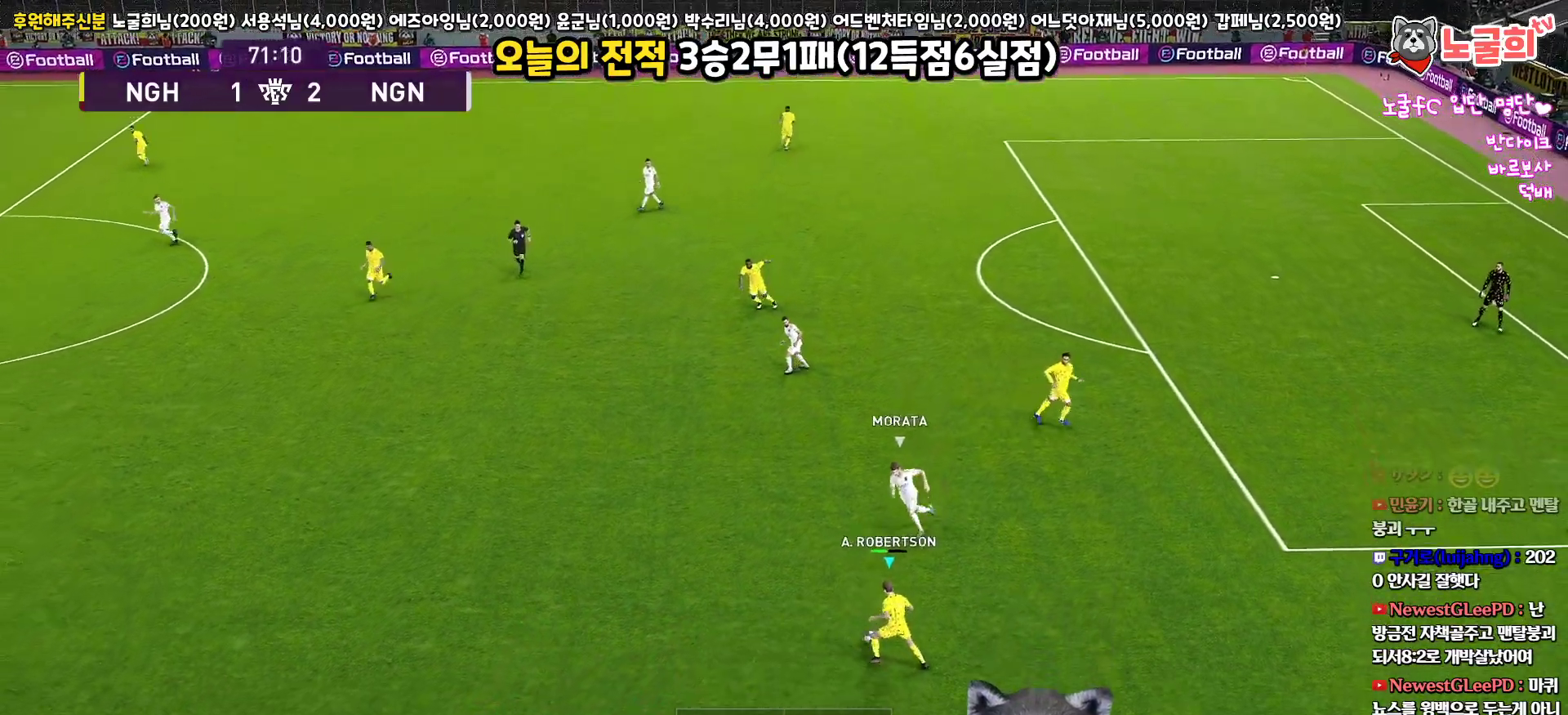
{"buttons": ["L3"], "left_stick": "up-left", "right_stick": "center", "events": [[17, "left_stick", "up-left"], [50, "CROSS", "down"], [83, "L3", "down"], [267, "CROSS", "up"]]}
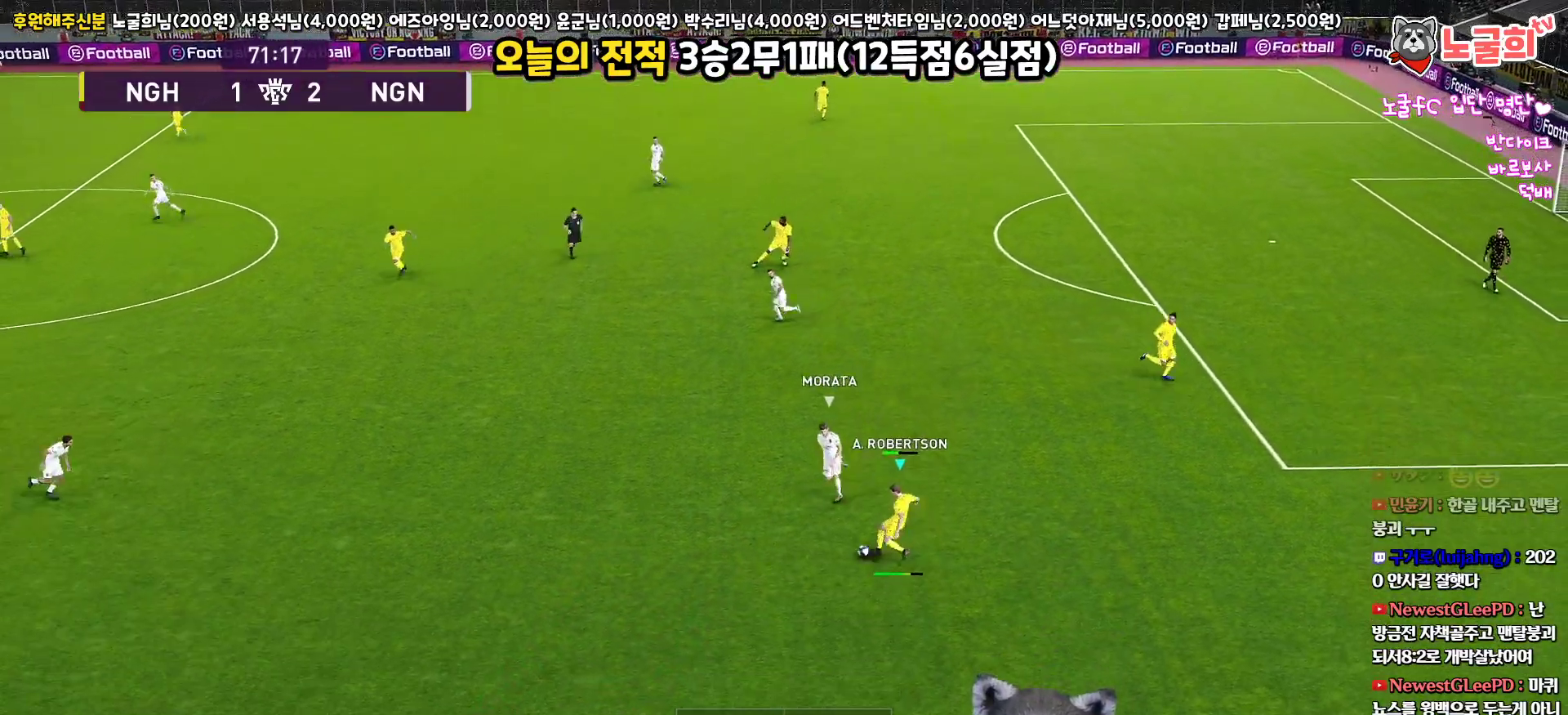
{"buttons": [], "left_stick": "center", "right_stick": "center", "events": [[317, "L3", "up"], [467, "left_stick", "center"]]}
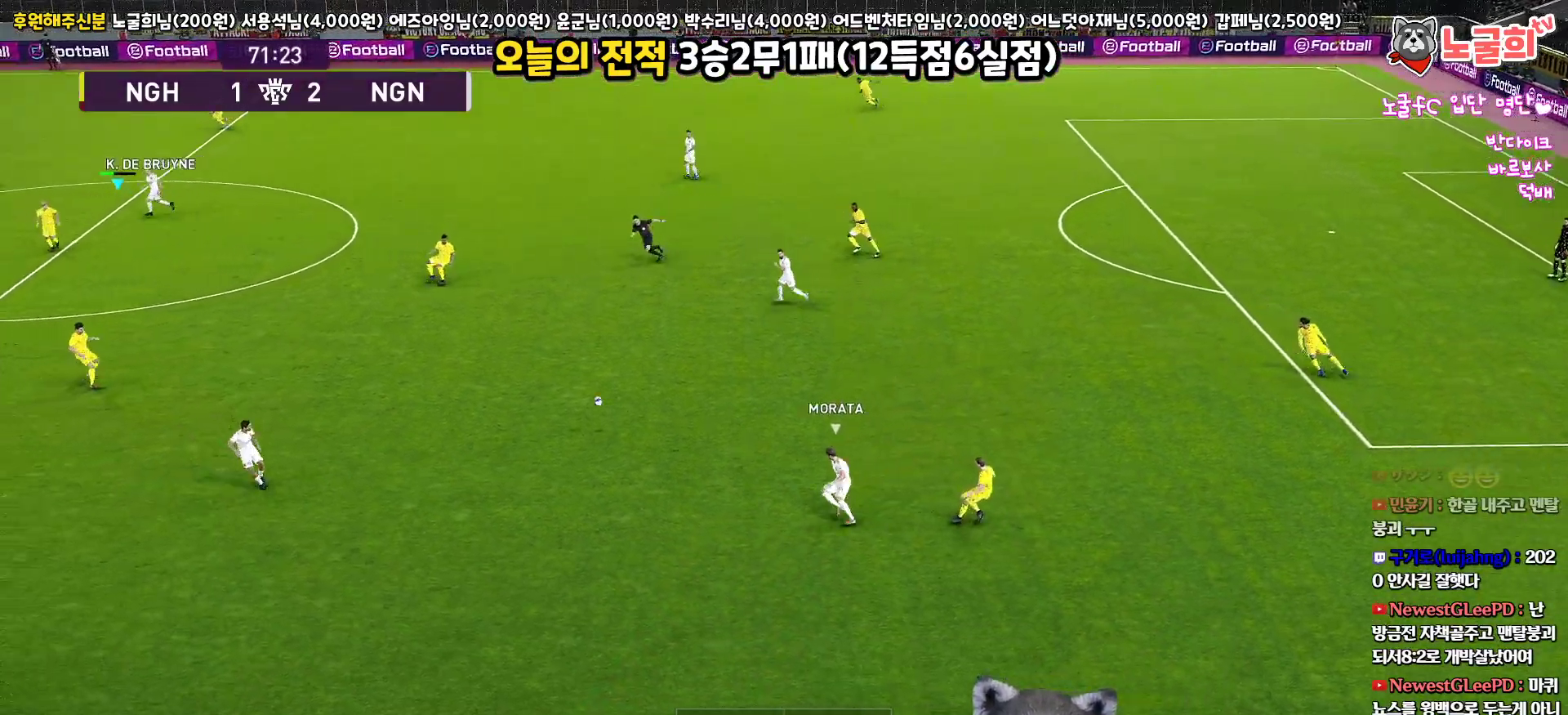
{"buttons": [], "left_stick": "down-right", "right_stick": "center", "events": [[83, "left_stick", "down-right"]]}
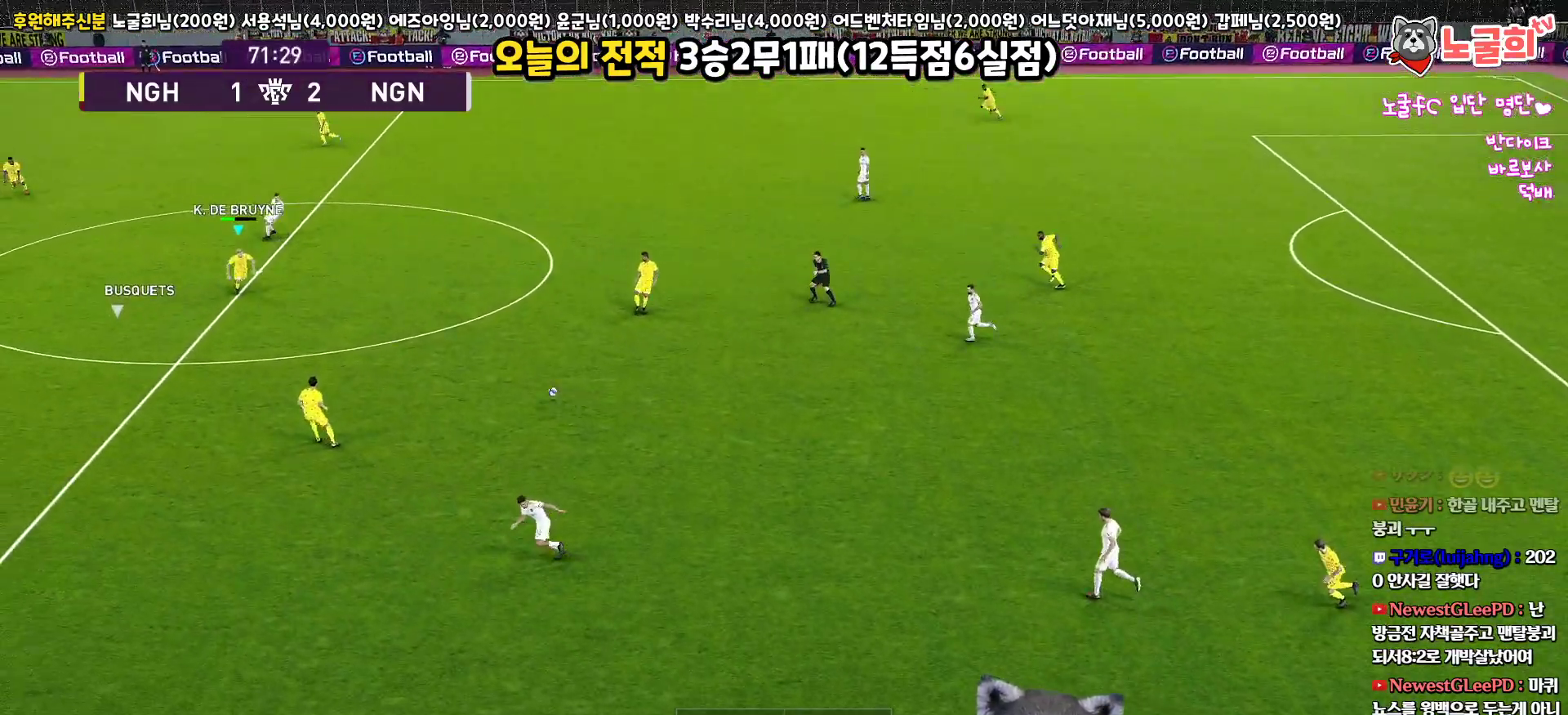
{"buttons": [], "left_stick": "left", "right_stick": "center", "events": [[200, "left_stick", "down-left"], [300, "left_stick", "left"]]}